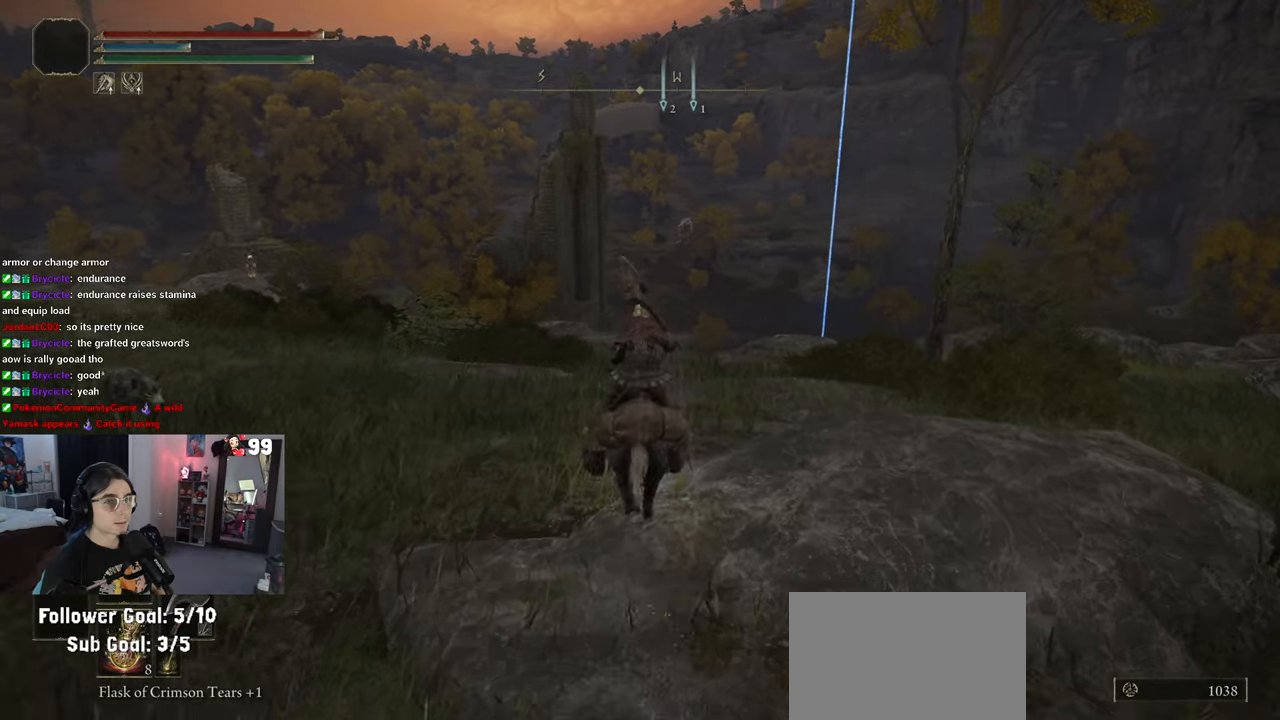
Gameplay with a controller (PlayStation layout); each line is a JSON object with the inputs held at the frame after it. "events" lists button and stick changes between this image and that frame as [ms after this image, input, new state], when the widget could be followed in between.
{"buttons": [], "left_stick": "up", "right_stick": "center", "events": [[17, "CIRCLE", "down"], [350, "CIRCLE", "up"]]}
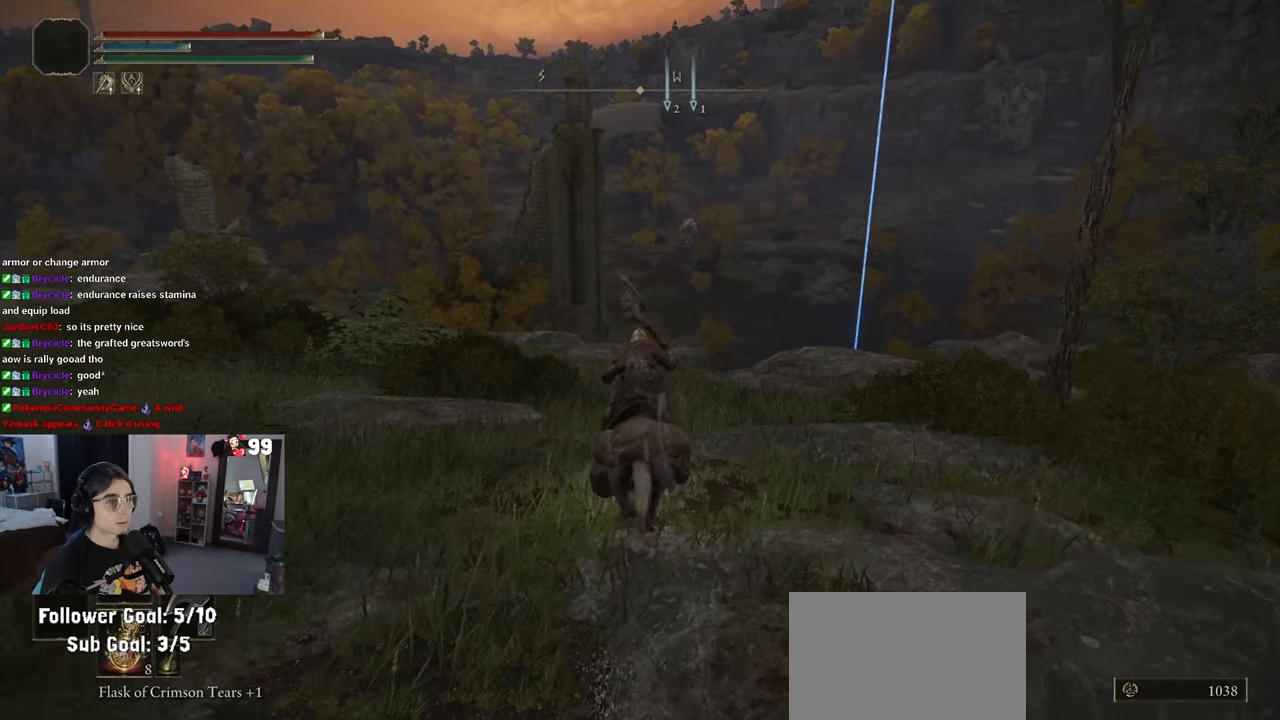
{"buttons": [], "left_stick": "up", "right_stick": "center", "events": []}
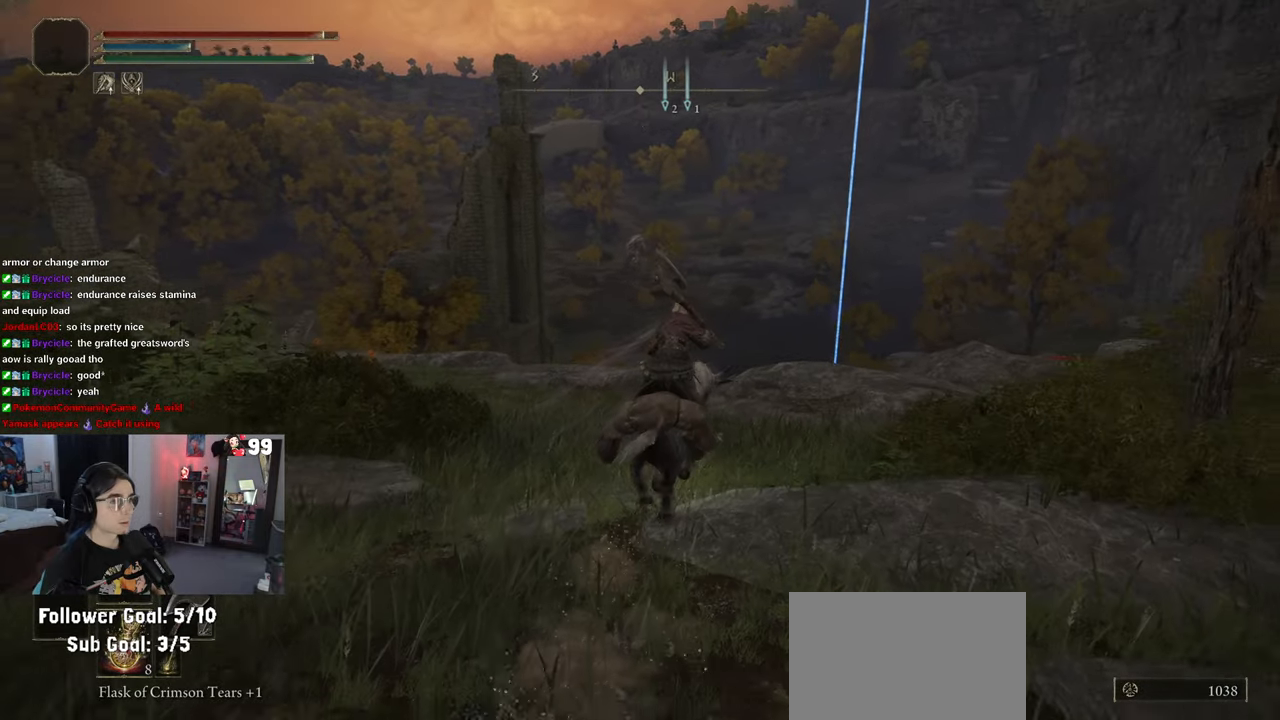
{"buttons": [], "left_stick": "up", "right_stick": "center", "events": []}
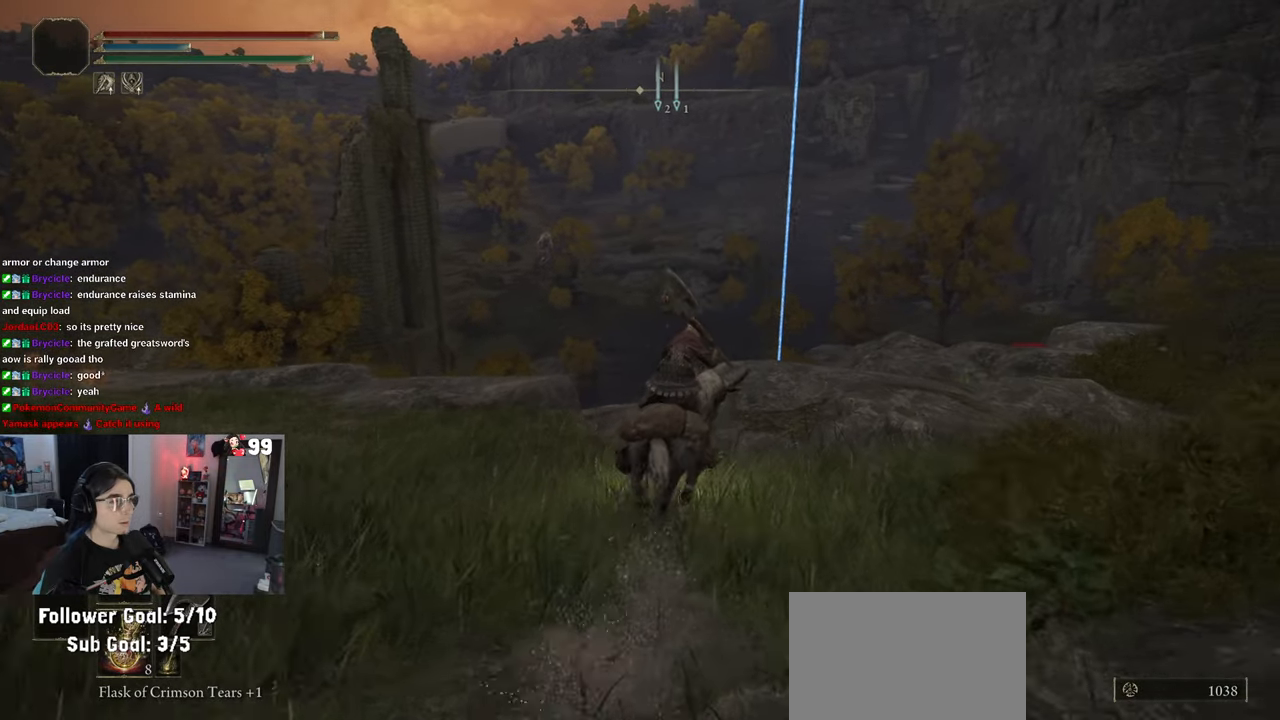
{"buttons": [], "left_stick": "up", "right_stick": "down", "events": [[367, "right_stick", "down"]]}
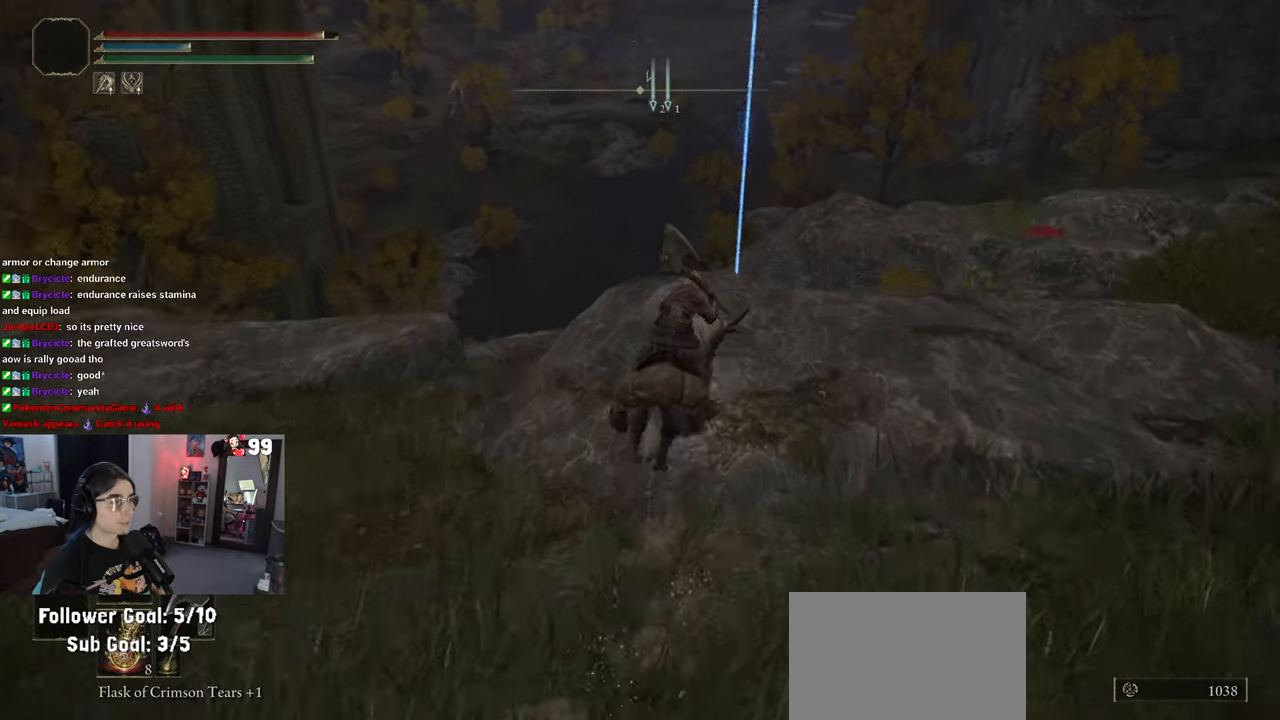
{"buttons": [], "left_stick": "up-right", "right_stick": "down-left", "events": [[150, "right_stick", "center"], [200, "left_stick", "up-right"], [483, "right_stick", "down-left"]]}
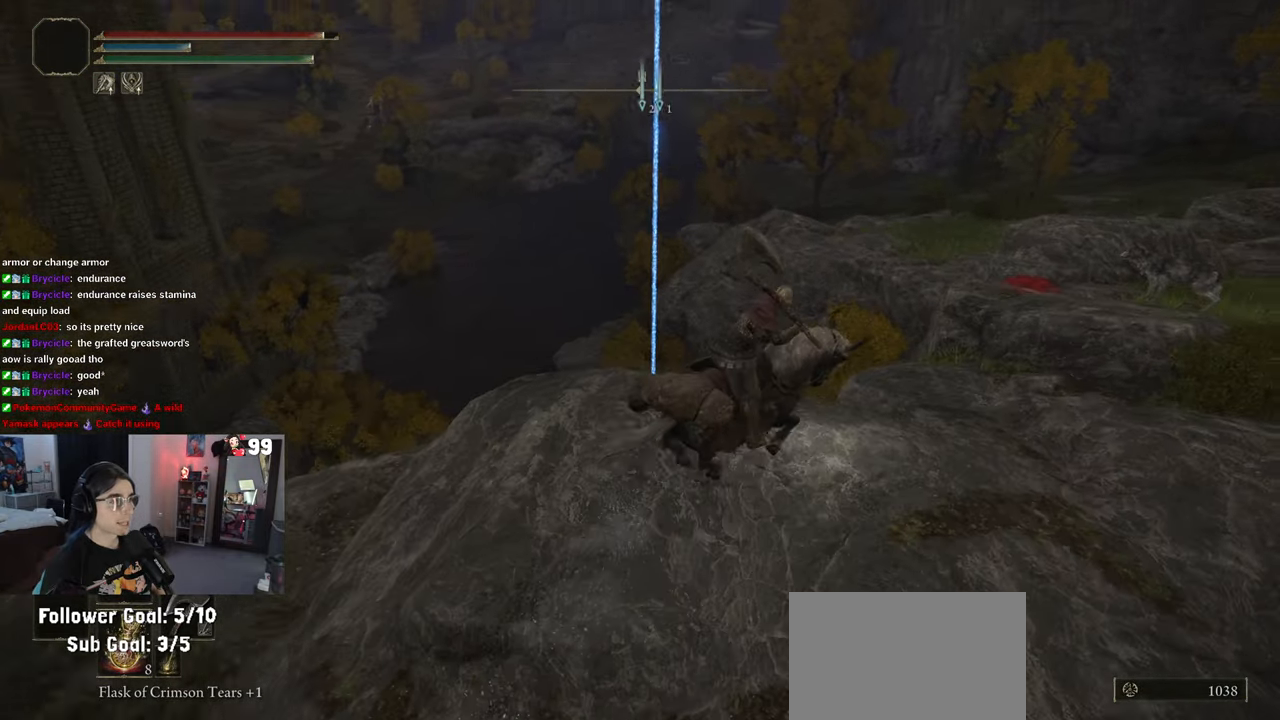
{"buttons": [], "left_stick": "up-right", "right_stick": "down-left", "events": [[183, "right_stick", "center"], [350, "right_stick", "down-left"]]}
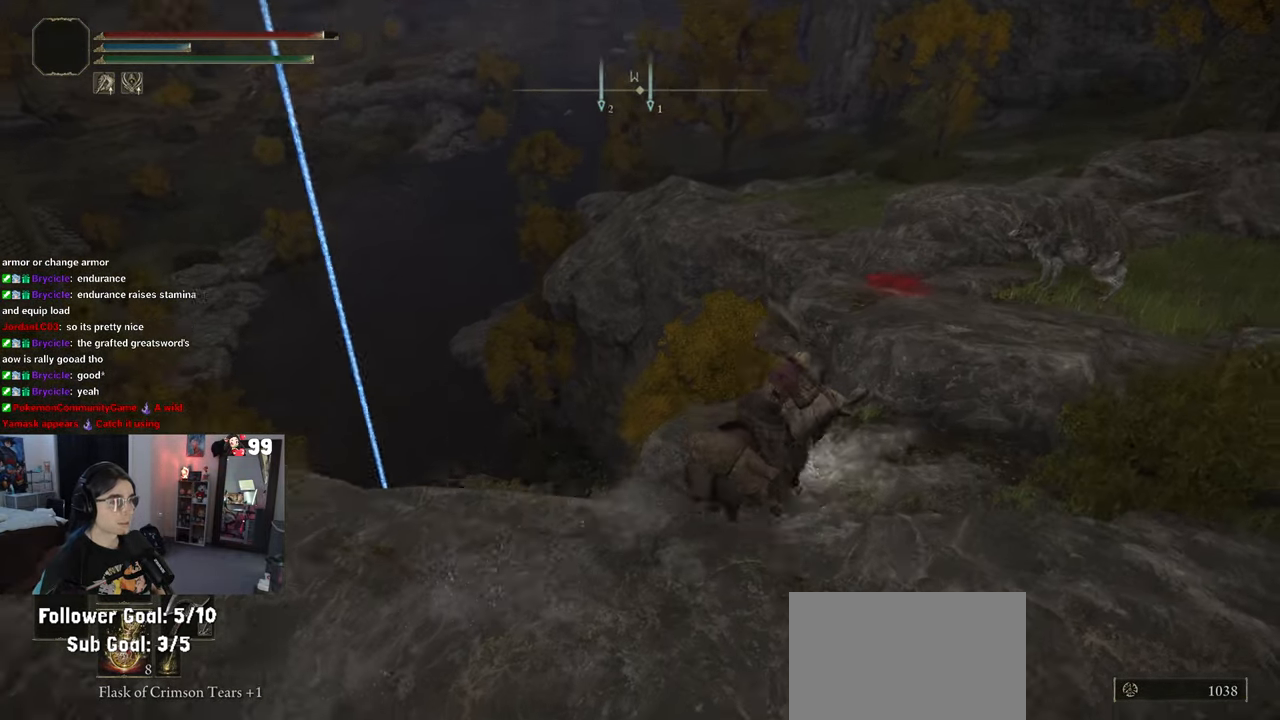
{"buttons": [], "left_stick": "right", "right_stick": "down-left", "events": [[367, "left_stick", "right"]]}
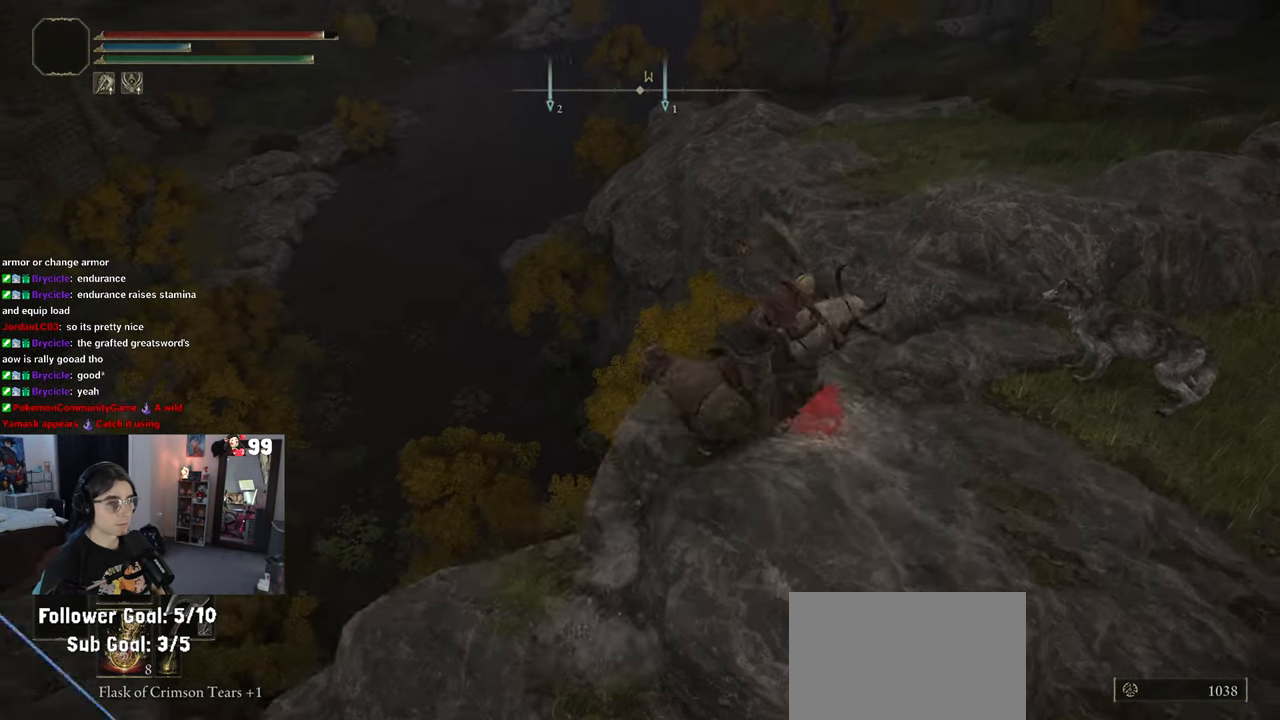
{"buttons": ["CIRCLE"], "left_stick": "up-right", "right_stick": "center", "events": [[250, "left_stick", "up-right"], [367, "right_stick", "center"], [433, "CIRCLE", "down"]]}
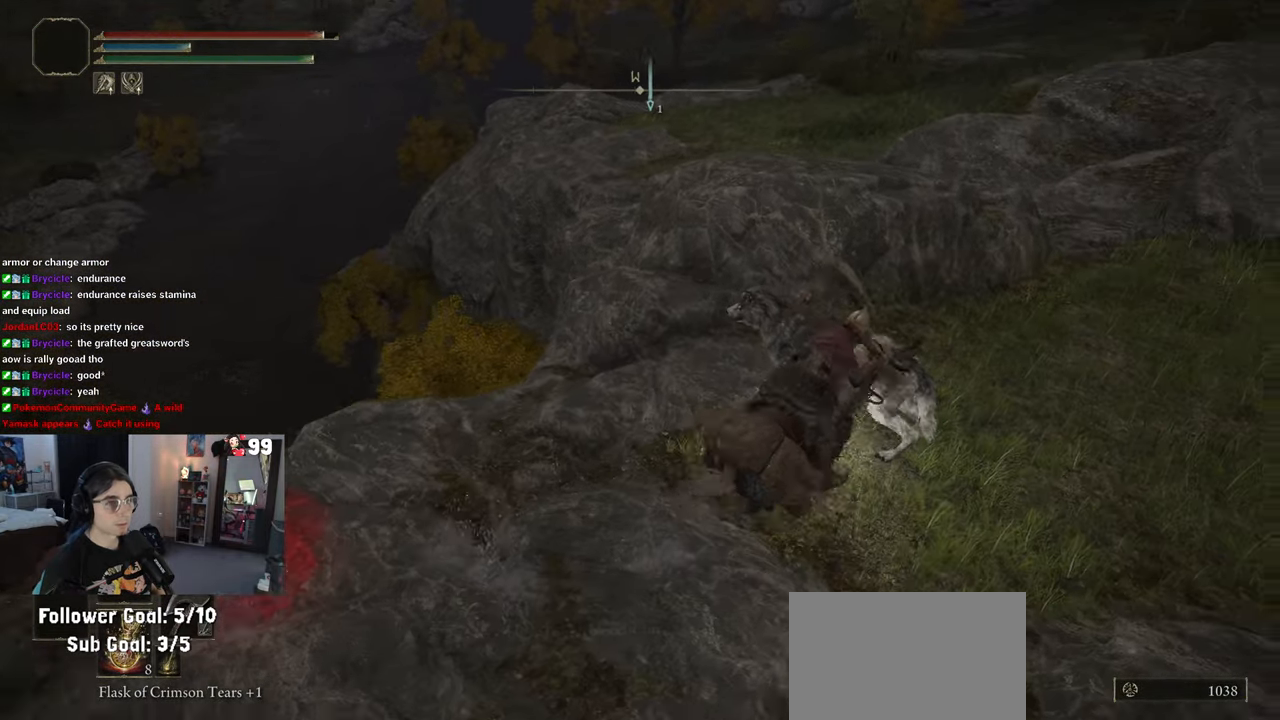
{"buttons": ["CROSS"], "left_stick": "up", "right_stick": "center", "events": [[100, "CIRCLE", "up"], [367, "CROSS", "down"], [400, "left_stick", "up"]]}
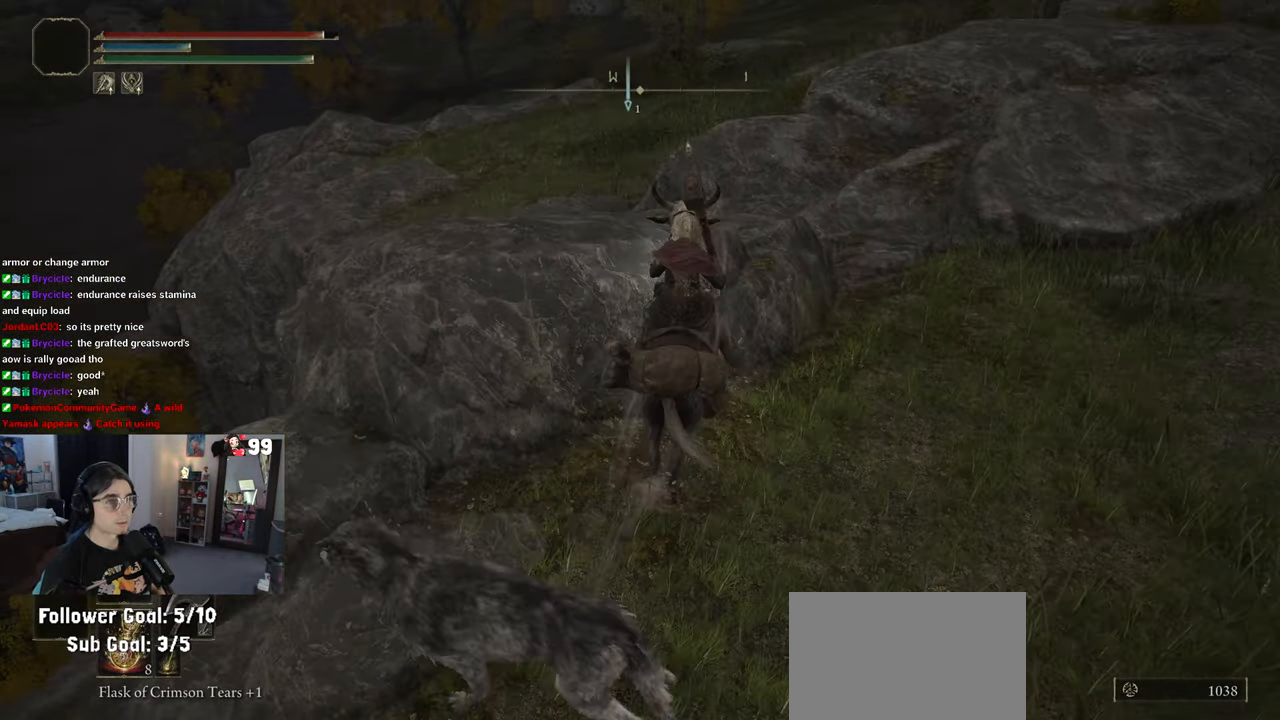
{"buttons": [], "left_stick": "up", "right_stick": "left", "events": [[50, "CROSS", "up"], [383, "right_stick", "left"]]}
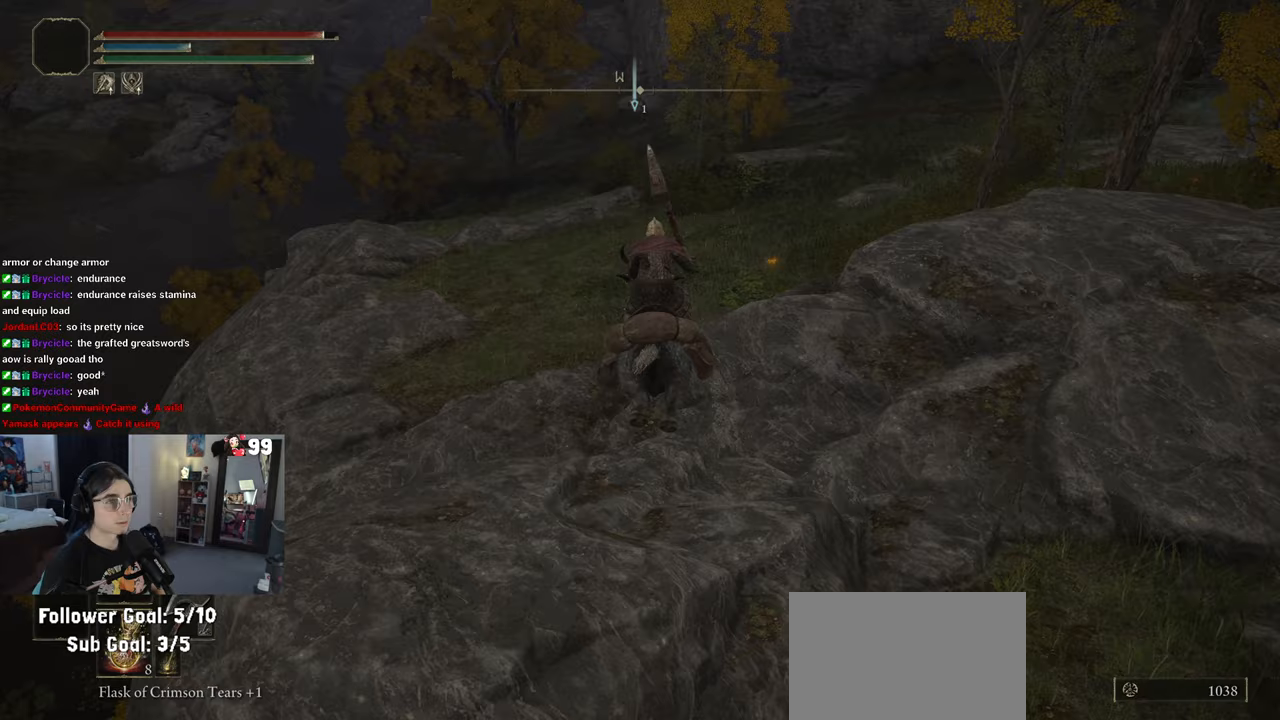
{"buttons": [], "left_stick": "up", "right_stick": "center", "events": [[17, "right_stick", "up-left"], [217, "right_stick", "center"]]}
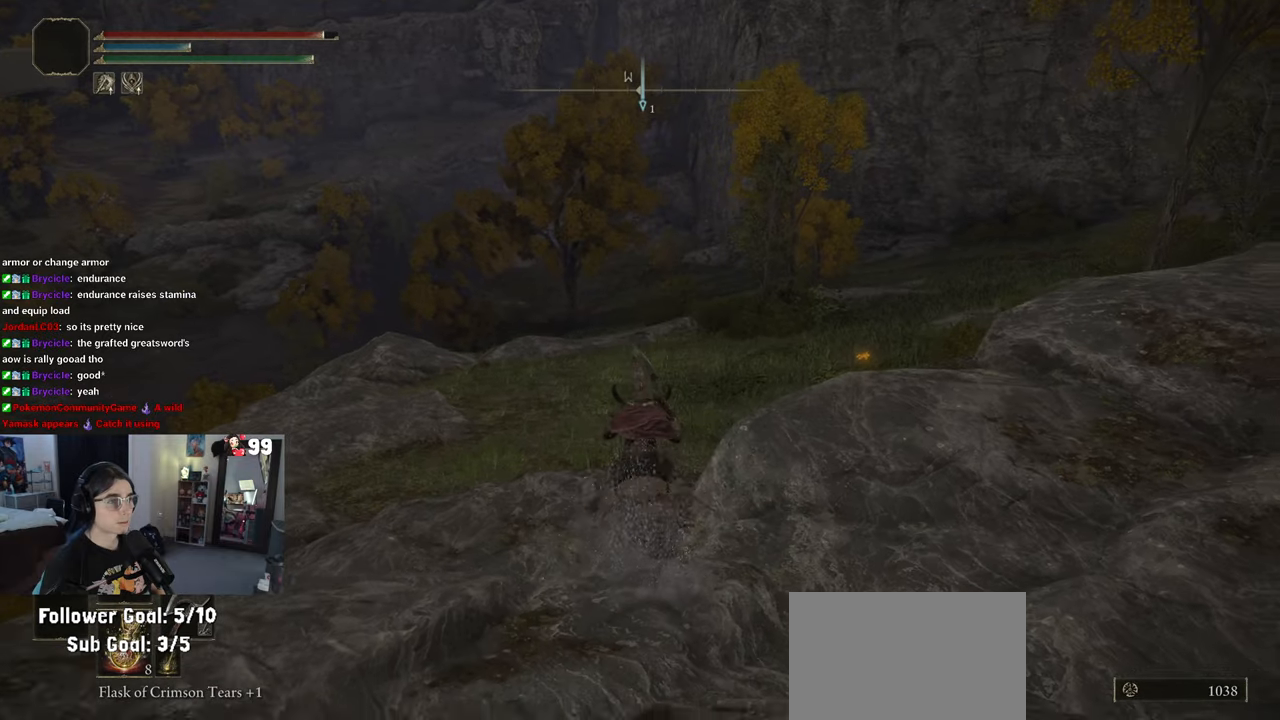
{"buttons": [], "left_stick": "up-right", "right_stick": "center", "events": [[233, "left_stick", "up-right"]]}
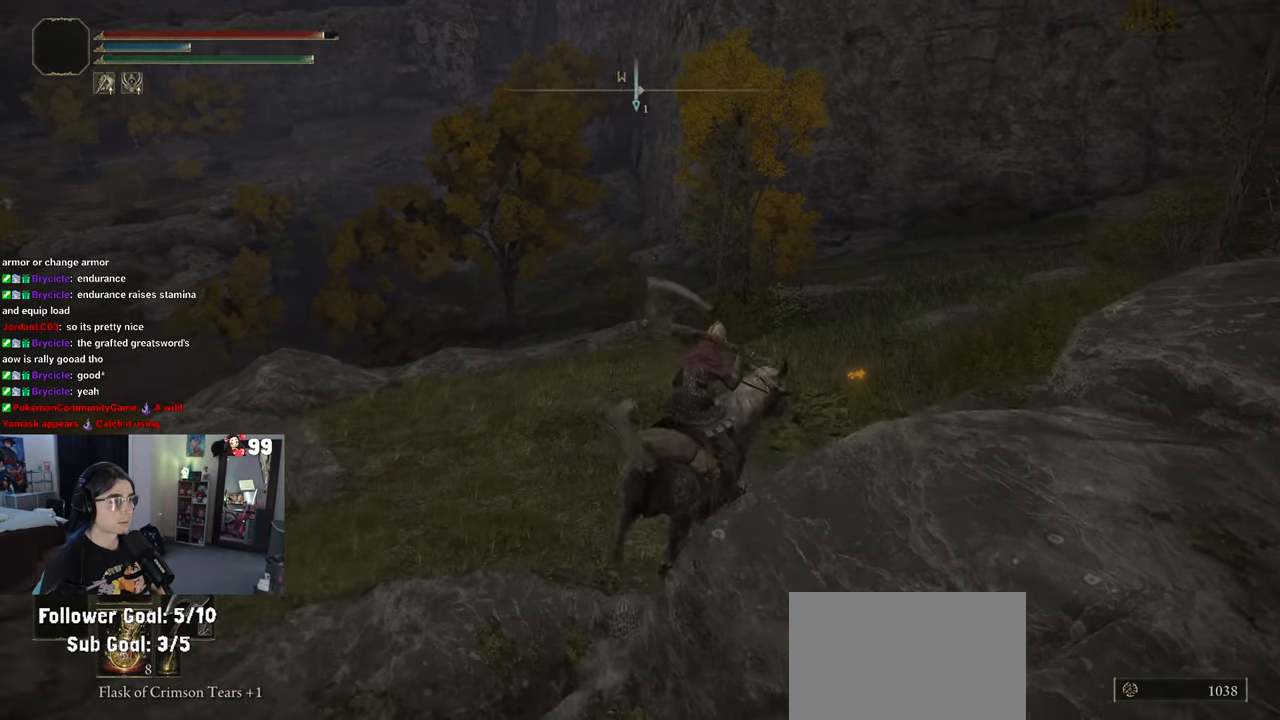
{"buttons": ["TRIANGLE"], "left_stick": "up", "right_stick": "center", "events": [[367, "left_stick", "up"], [483, "TRIANGLE", "down"]]}
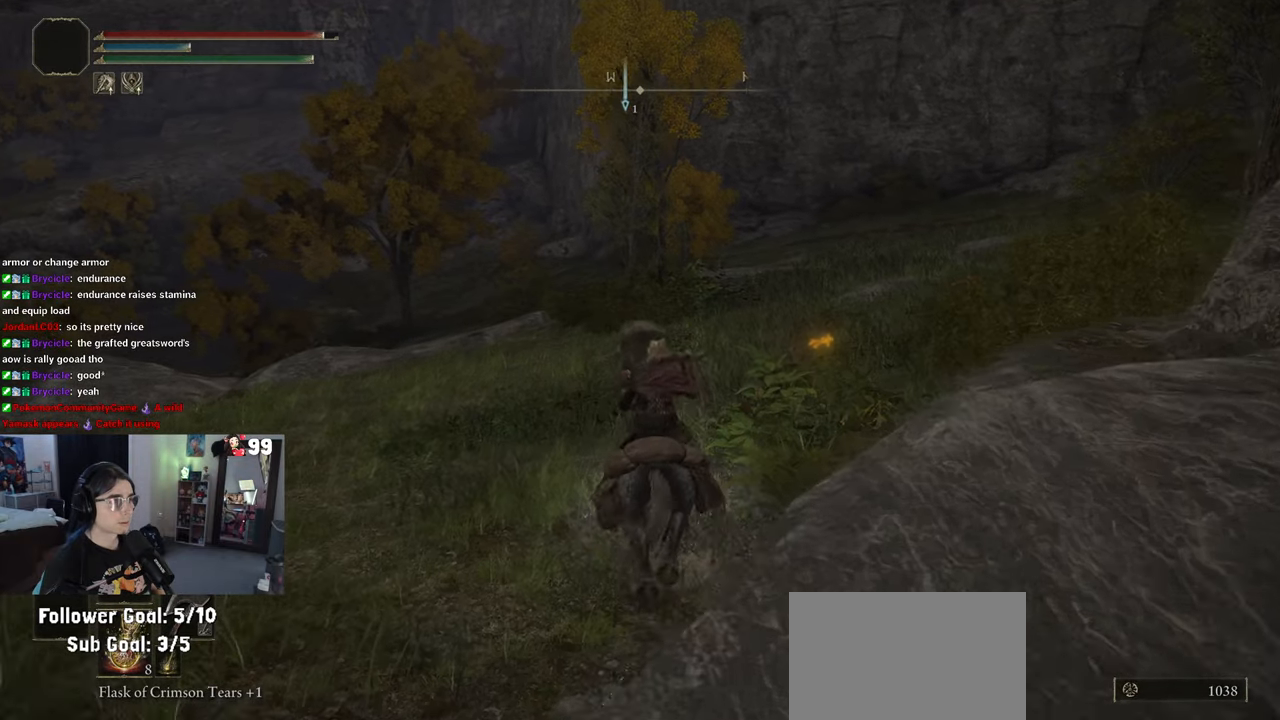
{"buttons": [], "left_stick": "up", "right_stick": "center", "events": [[83, "TRIANGLE", "up"], [183, "TRIANGLE", "down"], [200, "left_stick", "up-right"], [300, "TRIANGLE", "up"], [417, "left_stick", "up"]]}
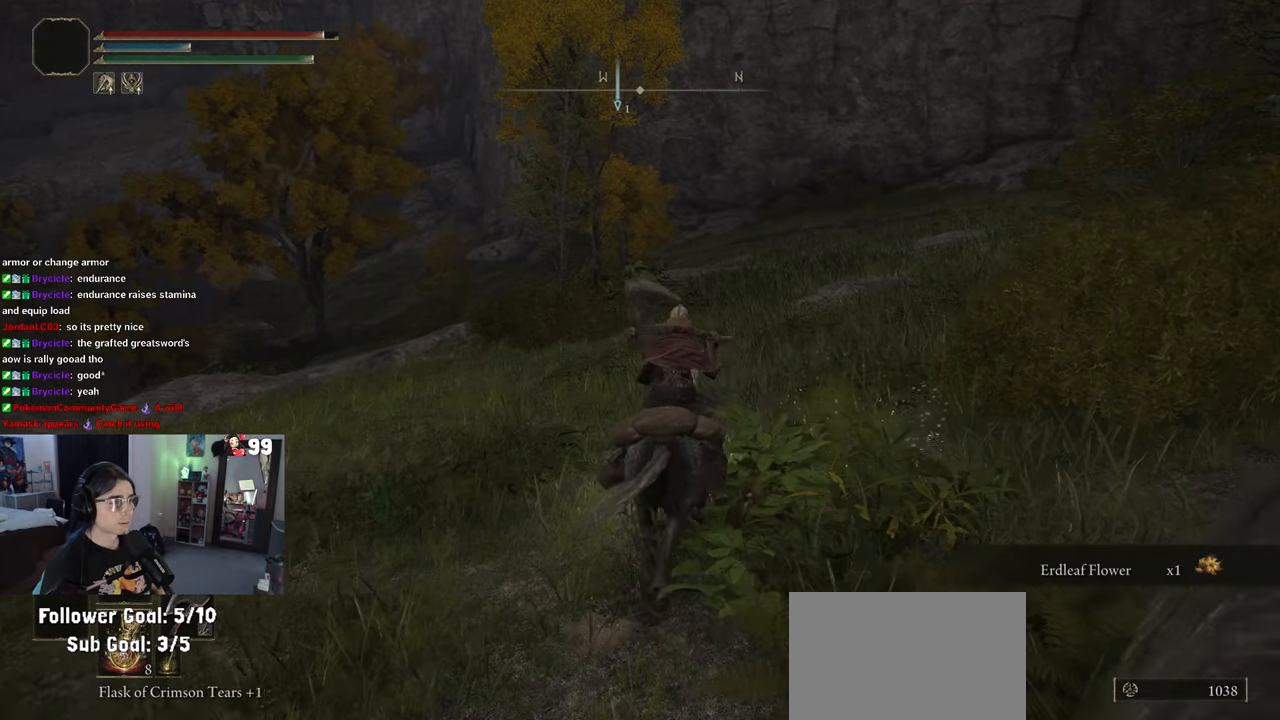
{"buttons": [], "left_stick": "center", "right_stick": "center", "events": [[50, "left_stick", "up-left"], [183, "left_stick", "center"], [200, "START", "down"], [367, "START", "up"]]}
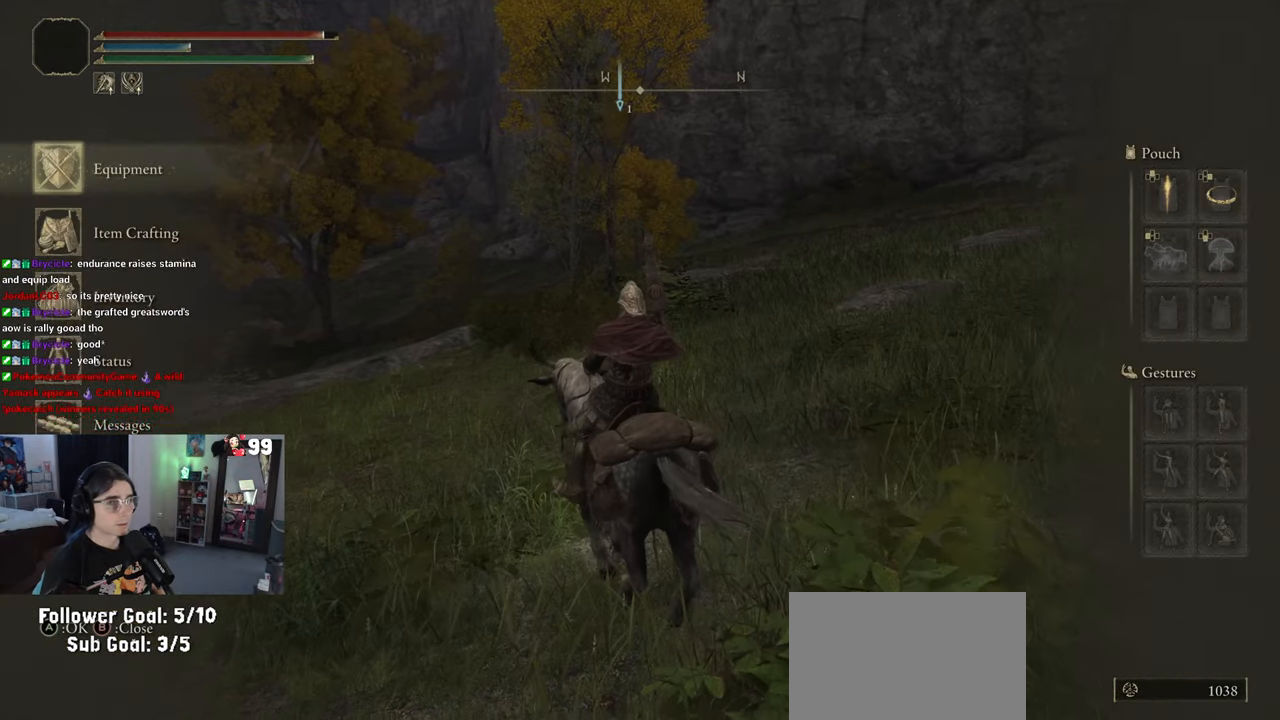
{"buttons": [], "left_stick": "center", "right_stick": "center", "events": []}
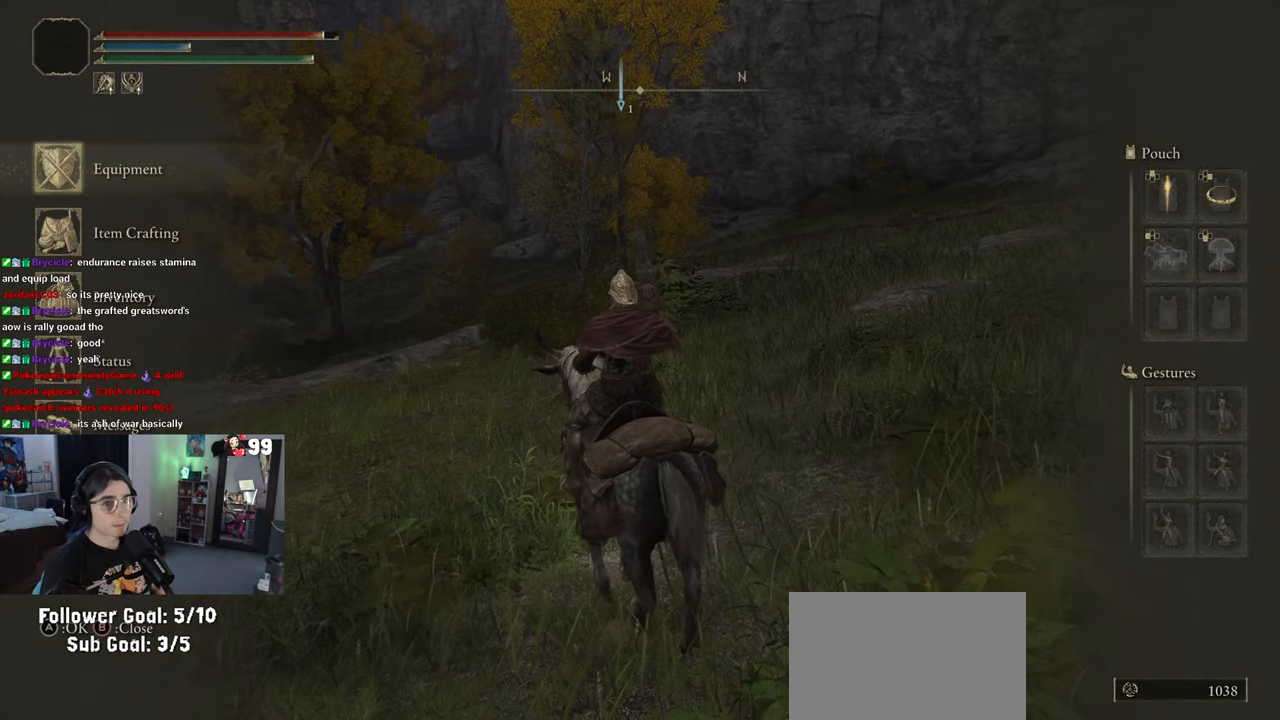
{"buttons": [], "left_stick": "center", "right_stick": "center", "events": [[150, "CROSS", "down"], [250, "CROSS", "up"]]}
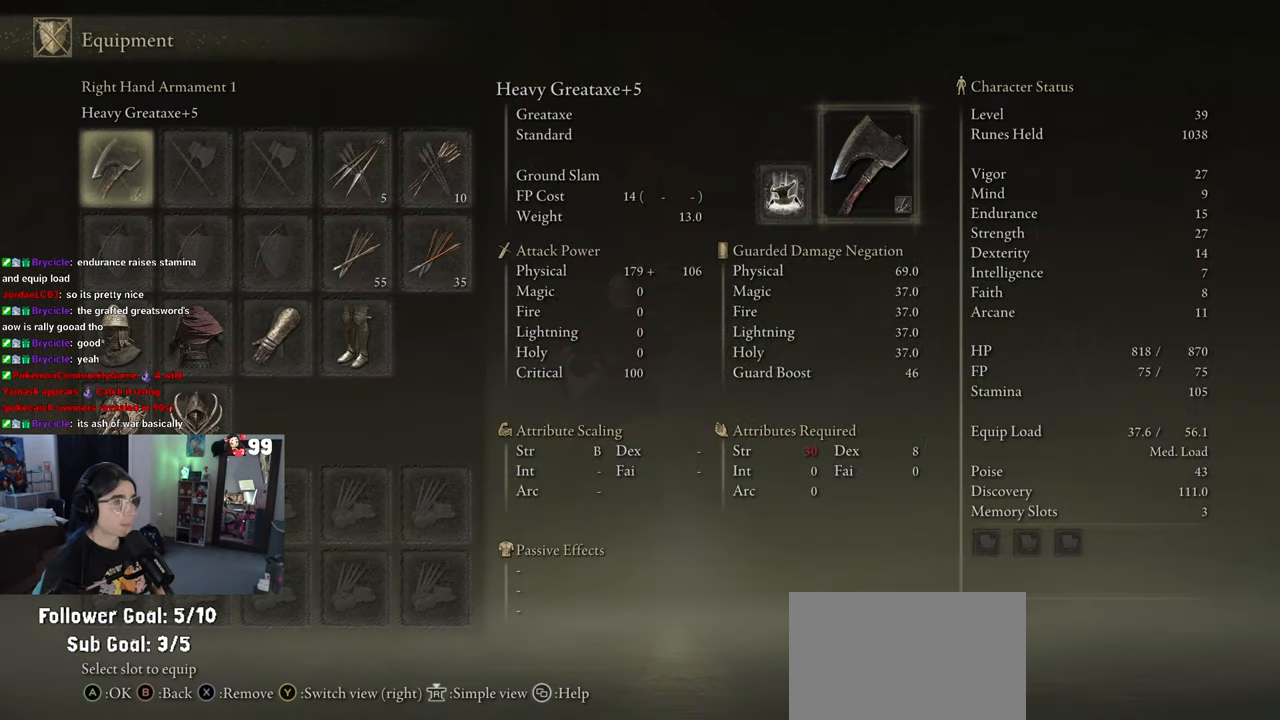
{"buttons": [], "left_stick": "center", "right_stick": "center", "events": []}
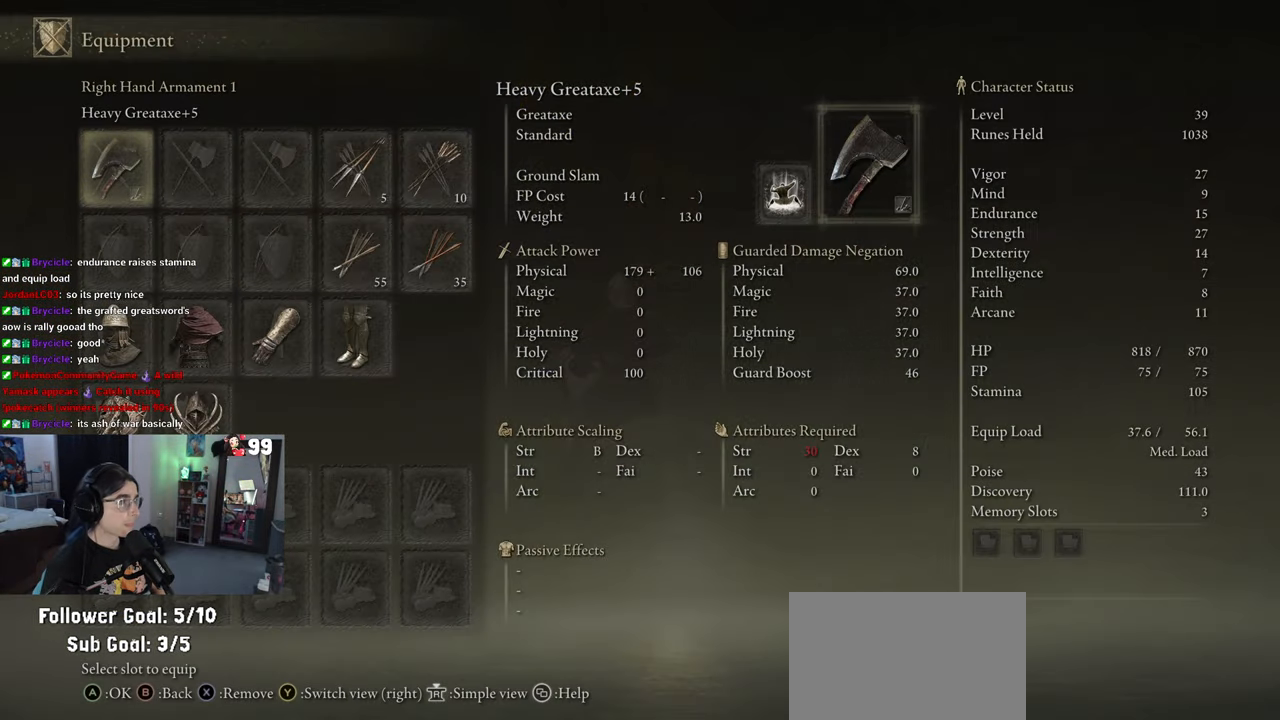
{"buttons": [], "left_stick": "center", "right_stick": "center", "events": []}
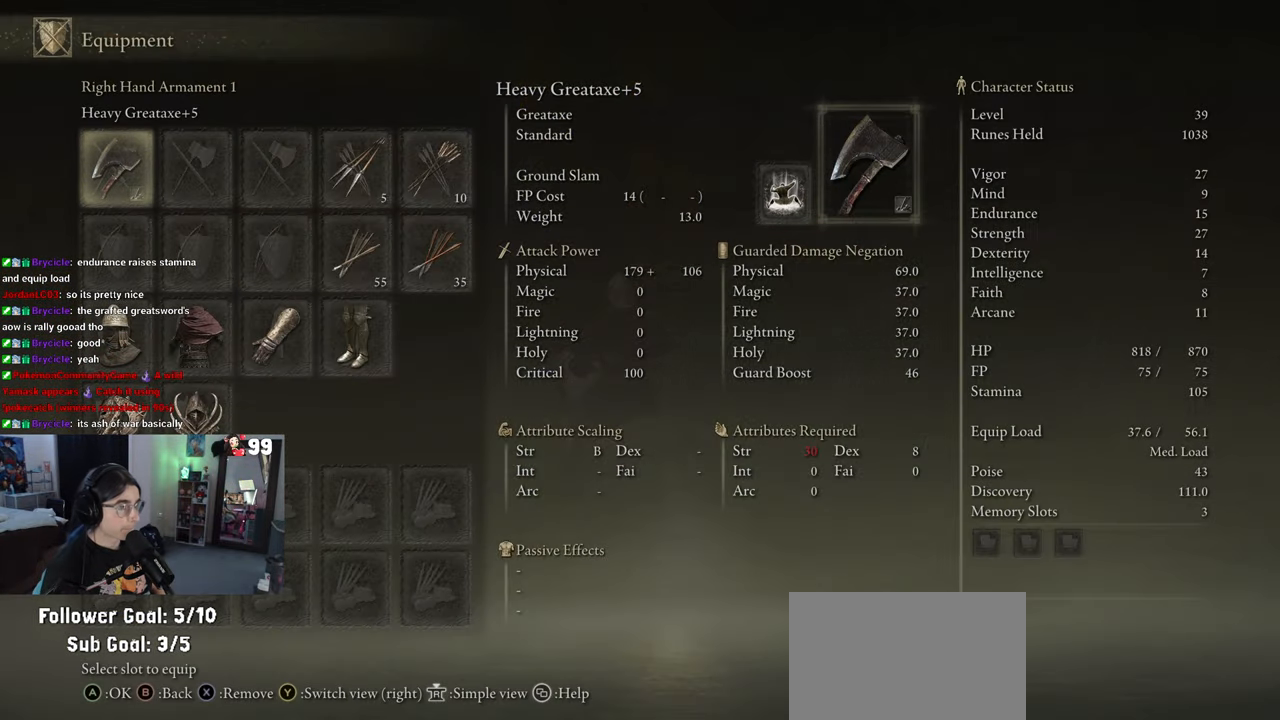
{"buttons": [], "left_stick": "center", "right_stick": "center", "events": []}
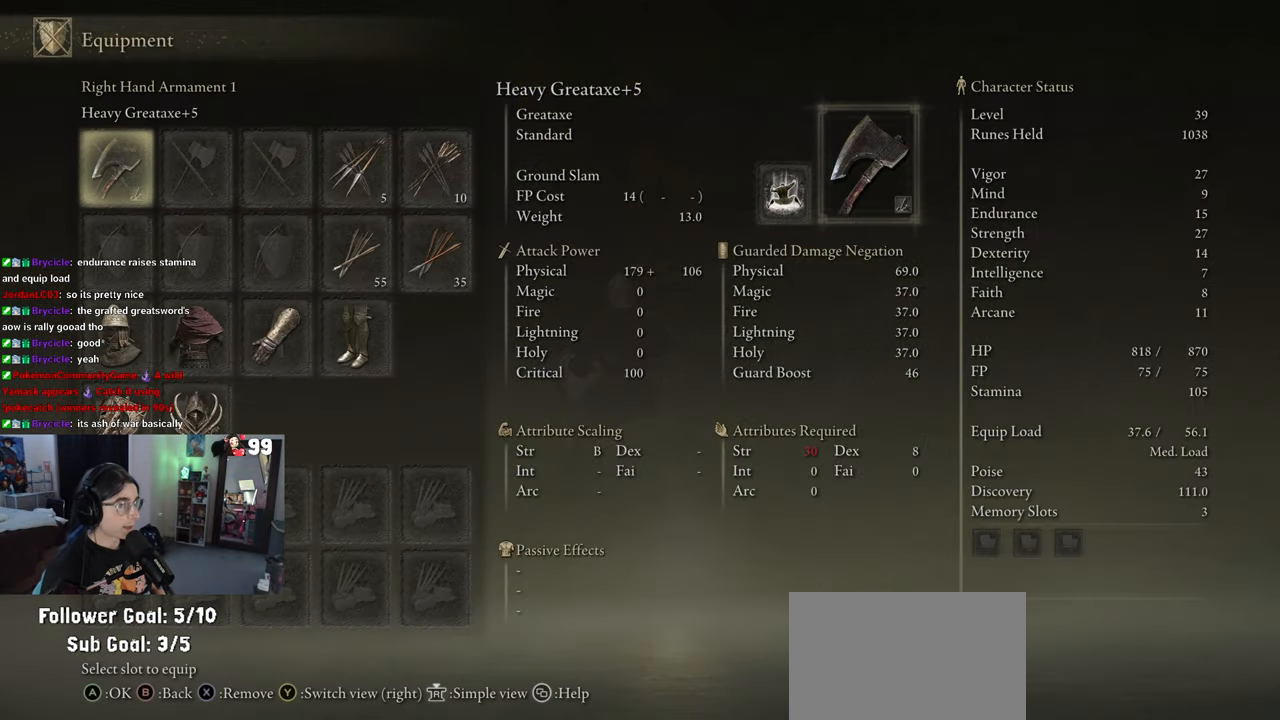
{"buttons": [], "left_stick": "center", "right_stick": "center", "events": []}
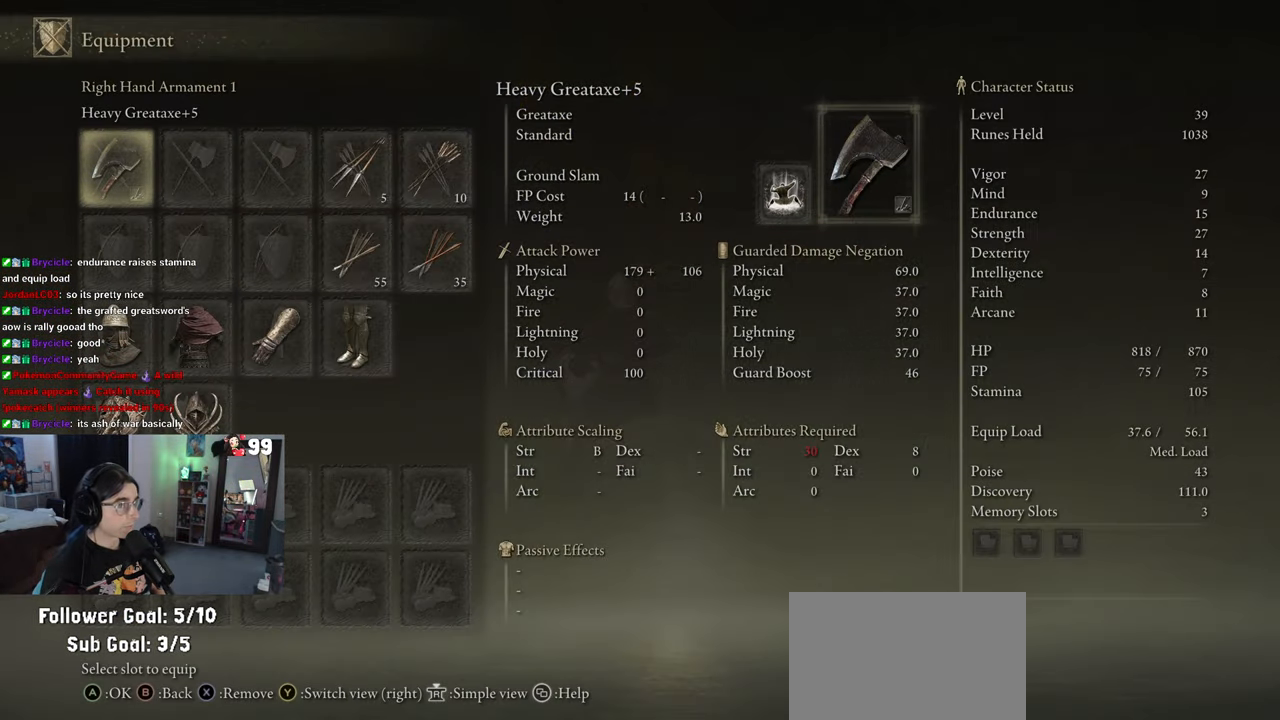
{"buttons": ["CIRCLE"], "left_stick": "up", "right_stick": "center", "events": [[17, "left_stick", "up"], [233, "CIRCLE", "down"], [350, "CIRCLE", "up"], [450, "CIRCLE", "down"]]}
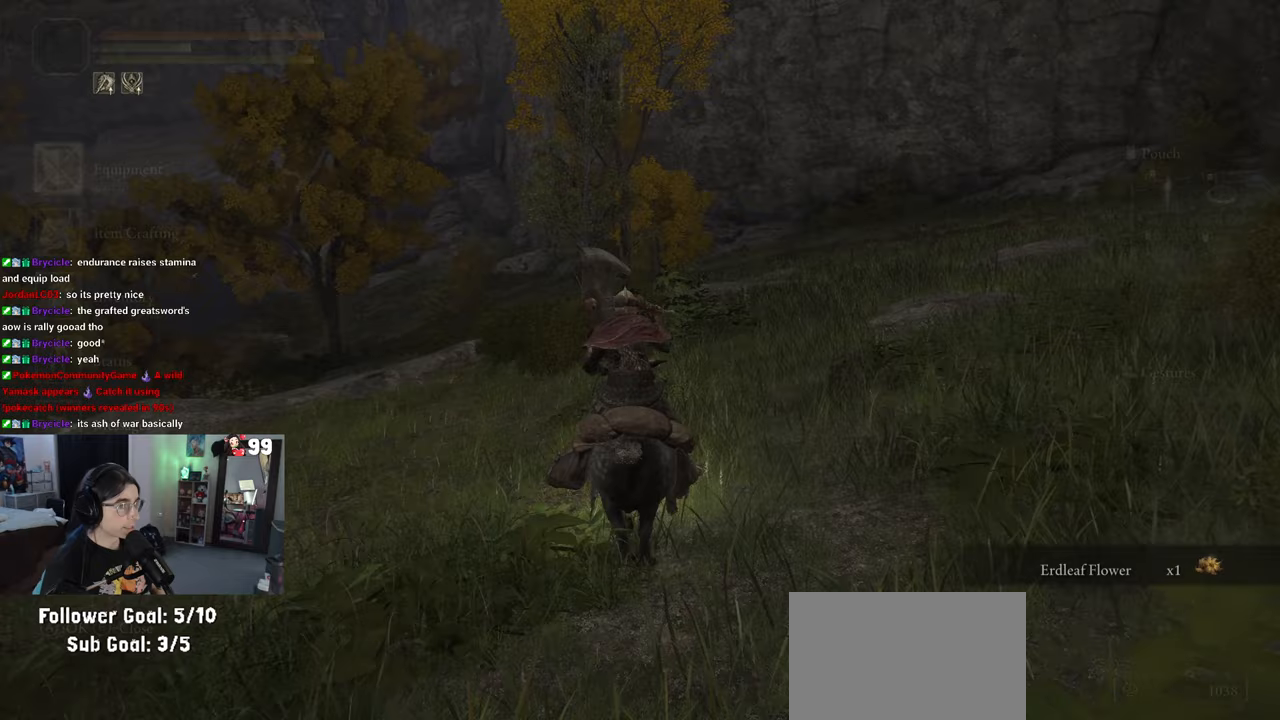
{"buttons": ["CIRCLE"], "left_stick": "up", "right_stick": "center", "events": [[67, "CIRCLE", "up"], [417, "CIRCLE", "down"]]}
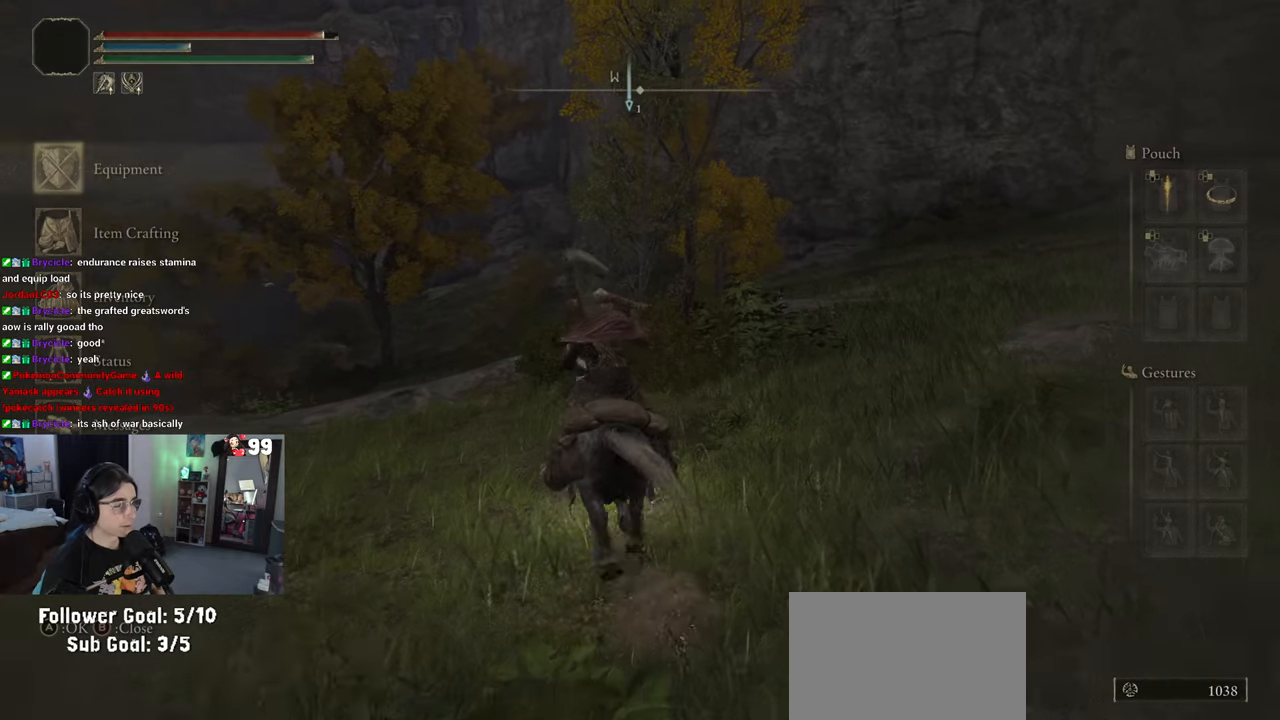
{"buttons": [], "left_stick": "up", "right_stick": "center", "events": [[67, "CIRCLE", "up"], [233, "CIRCLE", "down"], [400, "CIRCLE", "up"]]}
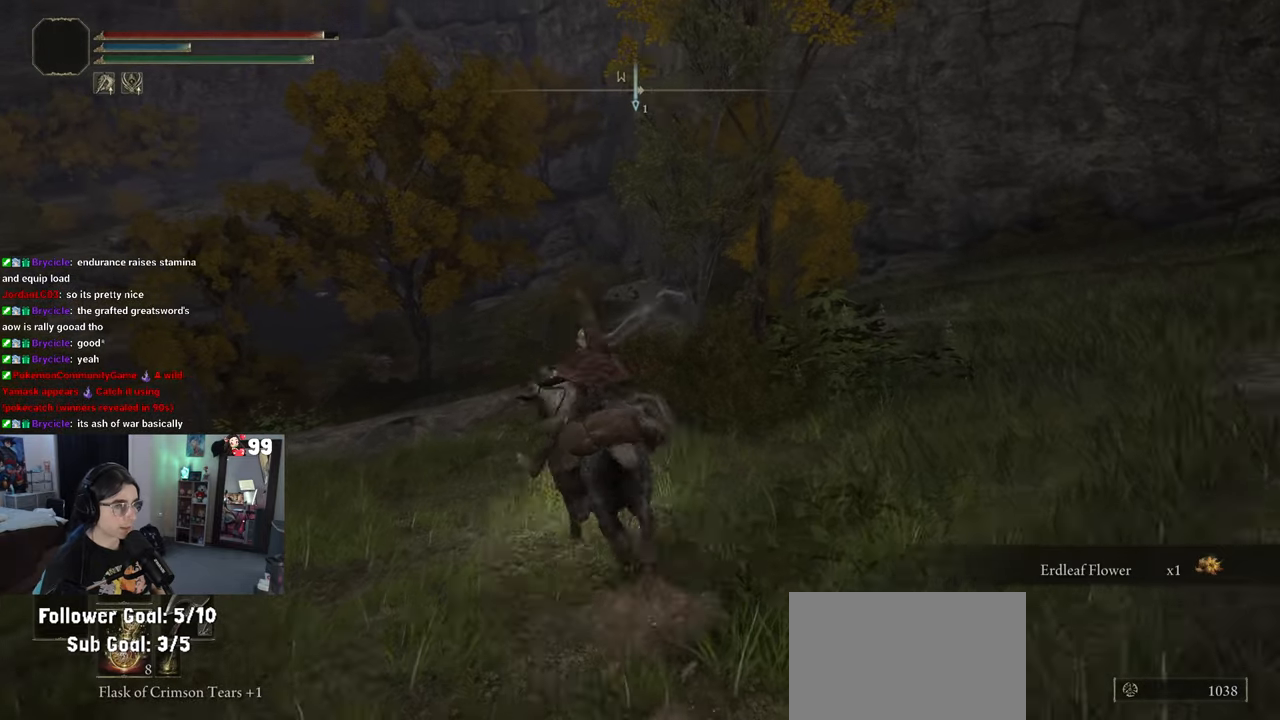
{"buttons": [], "left_stick": "up", "right_stick": "center", "events": []}
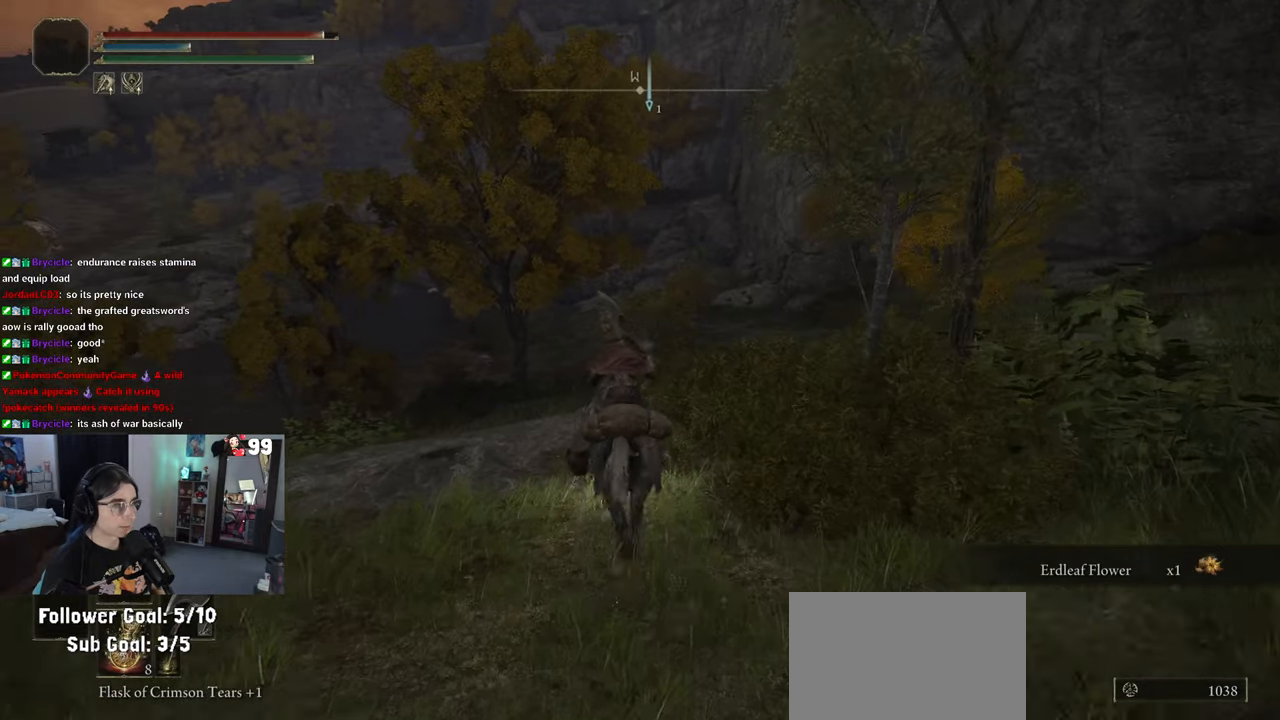
{"buttons": [], "left_stick": "up", "right_stick": "left", "events": [[200, "right_stick", "down-left"], [450, "right_stick", "left"]]}
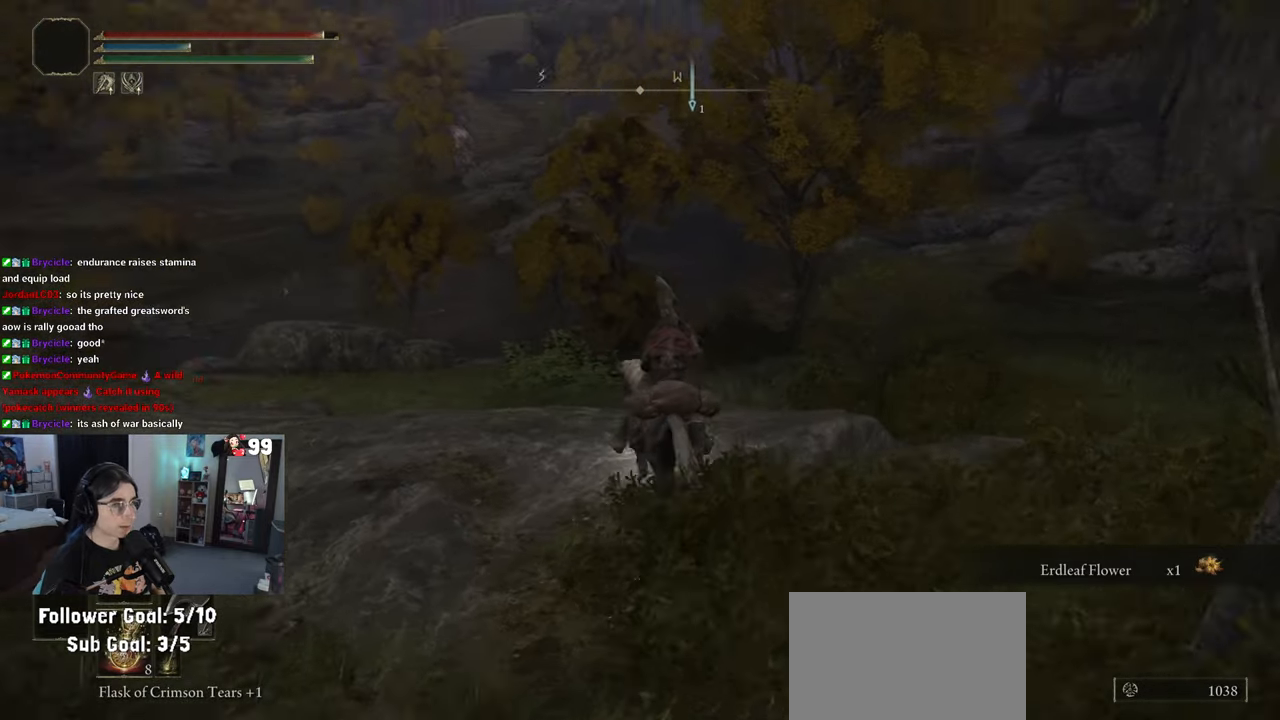
{"buttons": [], "left_stick": "up", "right_stick": "left", "events": []}
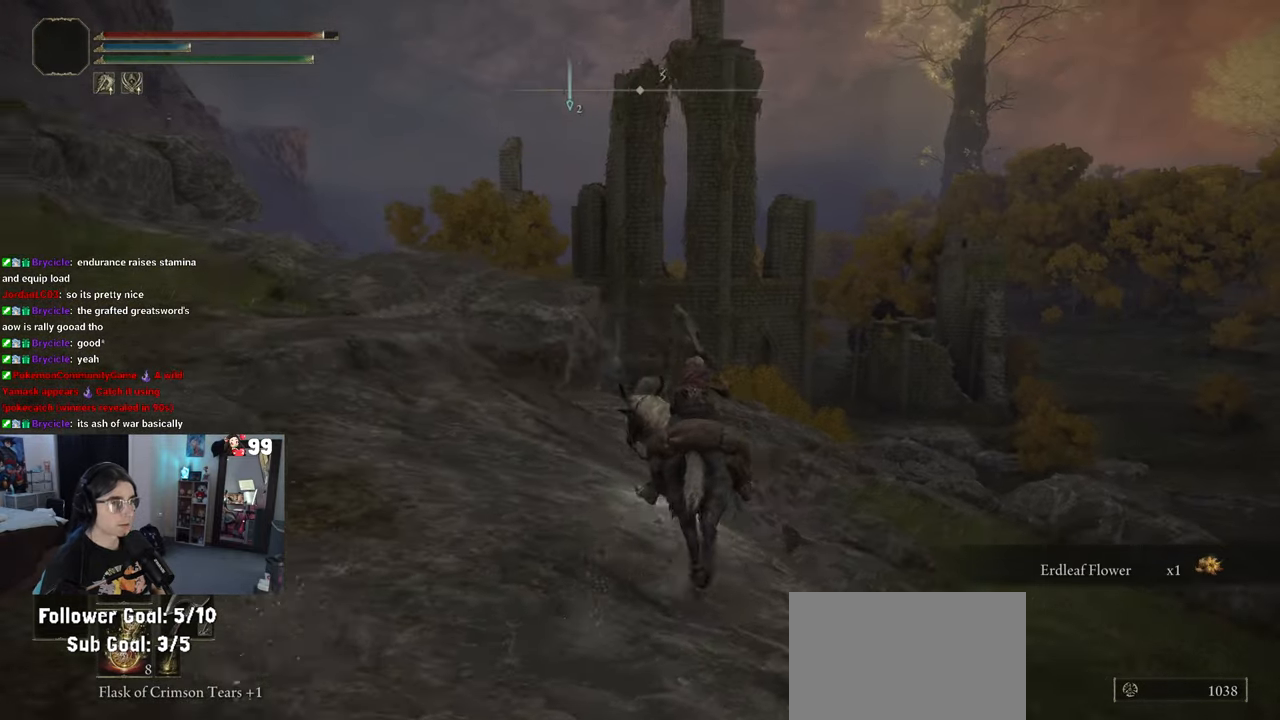
{"buttons": [], "left_stick": "up", "right_stick": "center", "events": [[33, "right_stick", "center"], [200, "CIRCLE", "down"], [350, "CIRCLE", "up"]]}
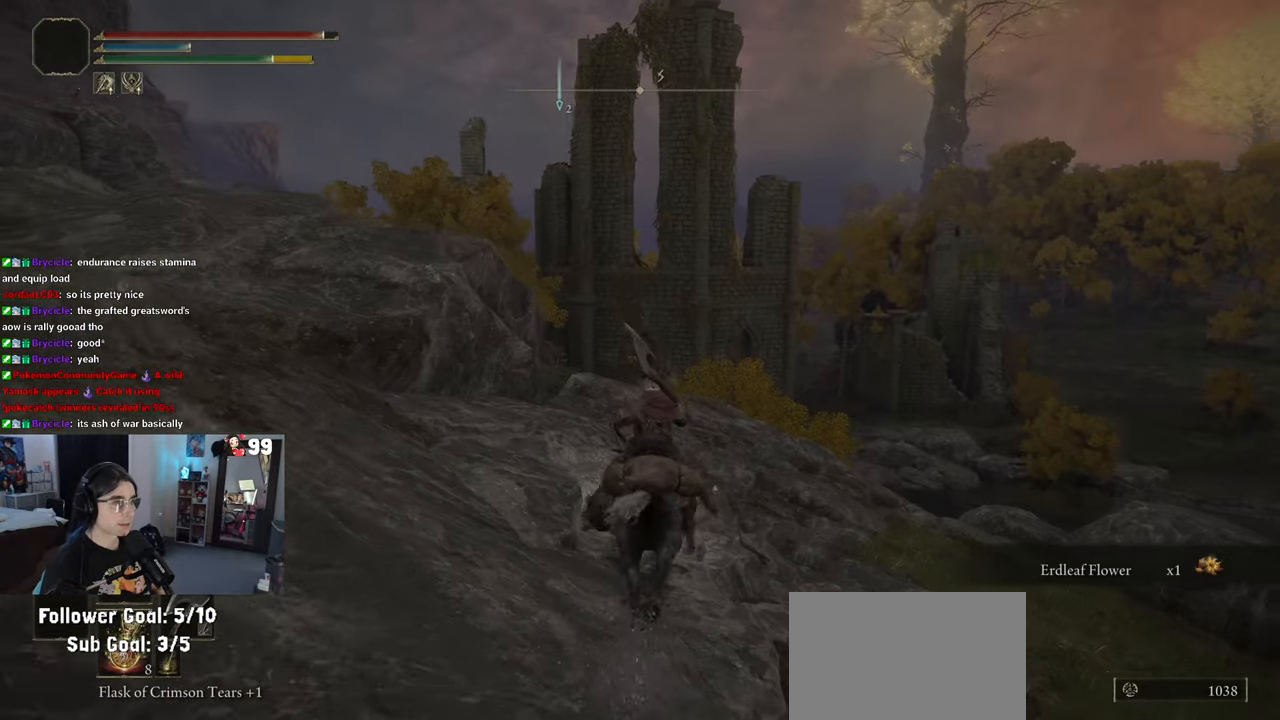
{"buttons": [], "left_stick": "up-right", "right_stick": "left", "events": [[283, "right_stick", "left"], [317, "left_stick", "up-right"]]}
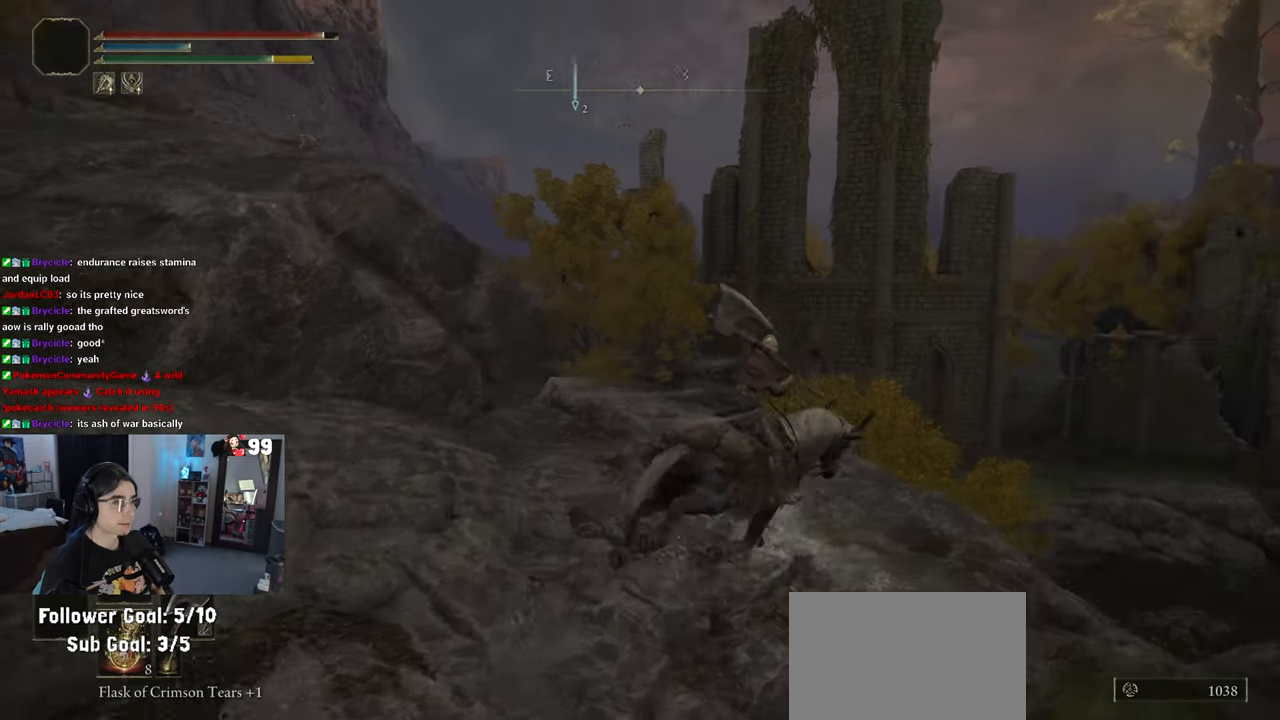
{"buttons": [], "left_stick": "up-right", "right_stick": "left", "events": []}